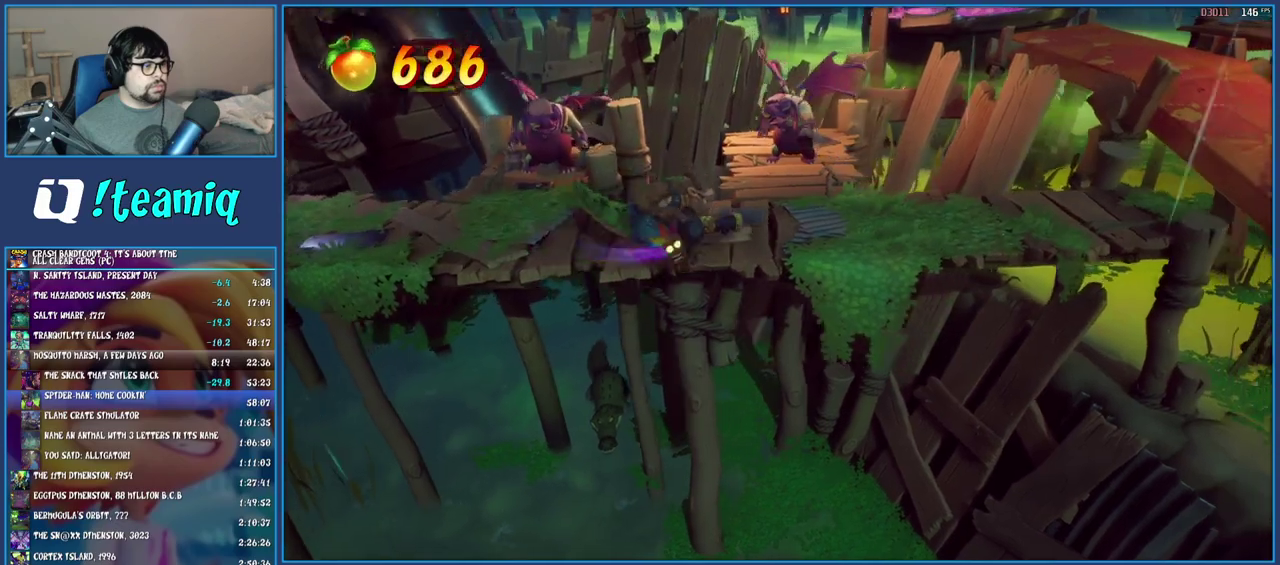
Gameplay with a controller (PlayStation layout); each line is a JSON object with the inputs held at the frame after it. "events" lists button and stick changes between this image and that frame as [ms after this image, input, new state], when the widget could be followed in between. Not read: L3 R1 R3.
{"buttons": [], "left_stick": "right", "right_stick": "center", "events": [[17, "CROSS", "down"], [183, "CROSS", "up"]]}
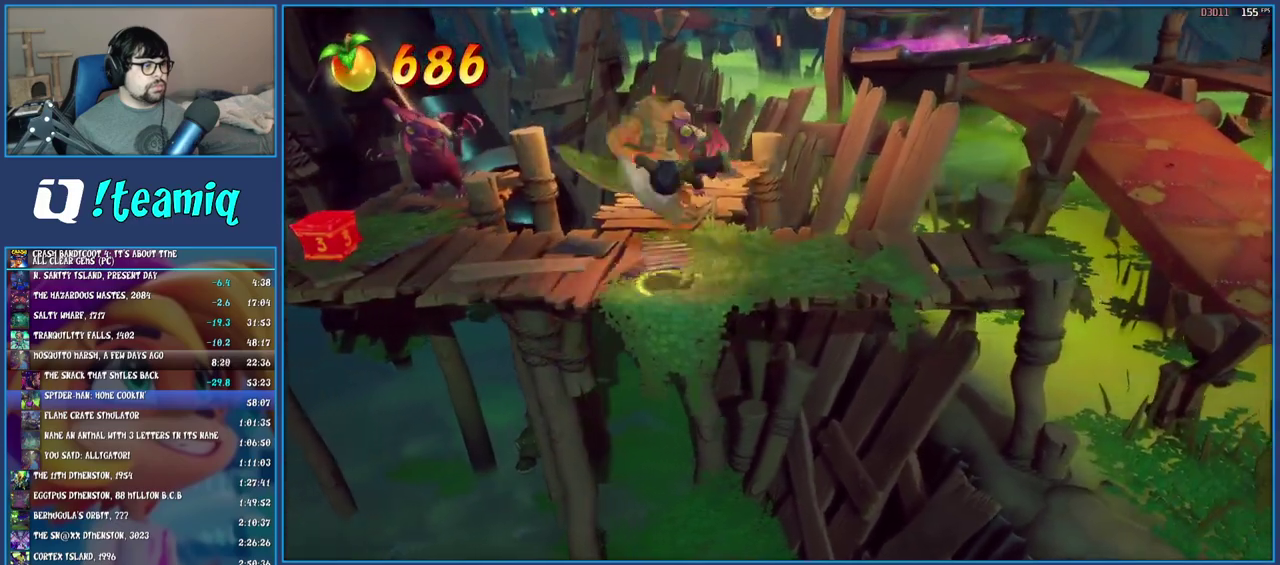
{"buttons": [], "left_stick": "right", "right_stick": "center", "events": []}
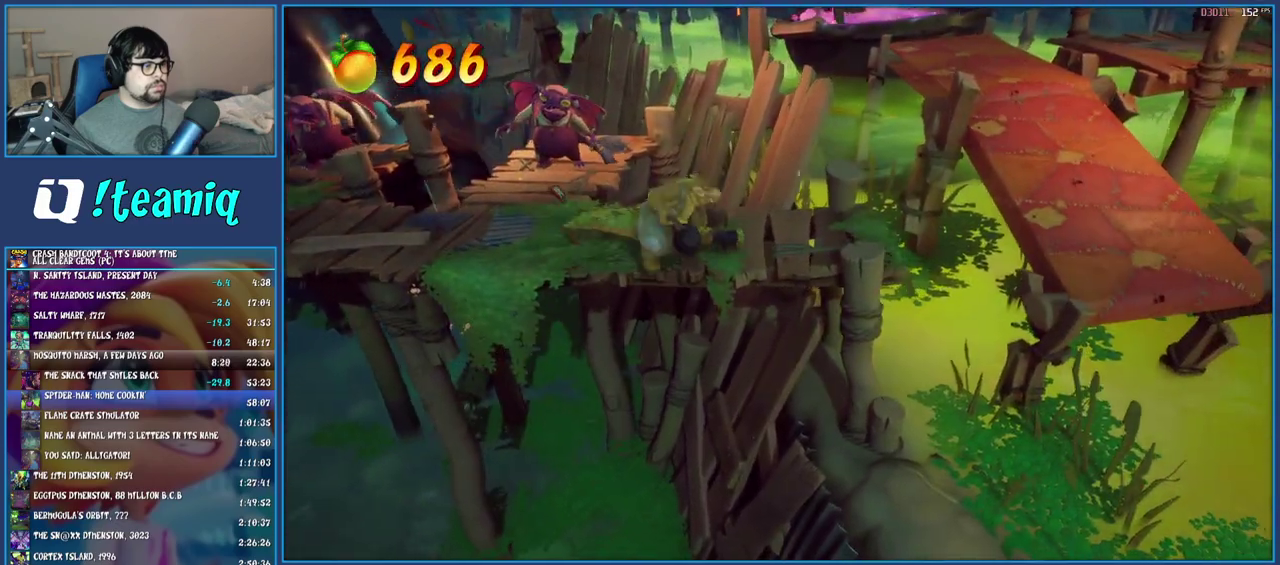
{"buttons": [], "left_stick": "right", "right_stick": "center", "events": []}
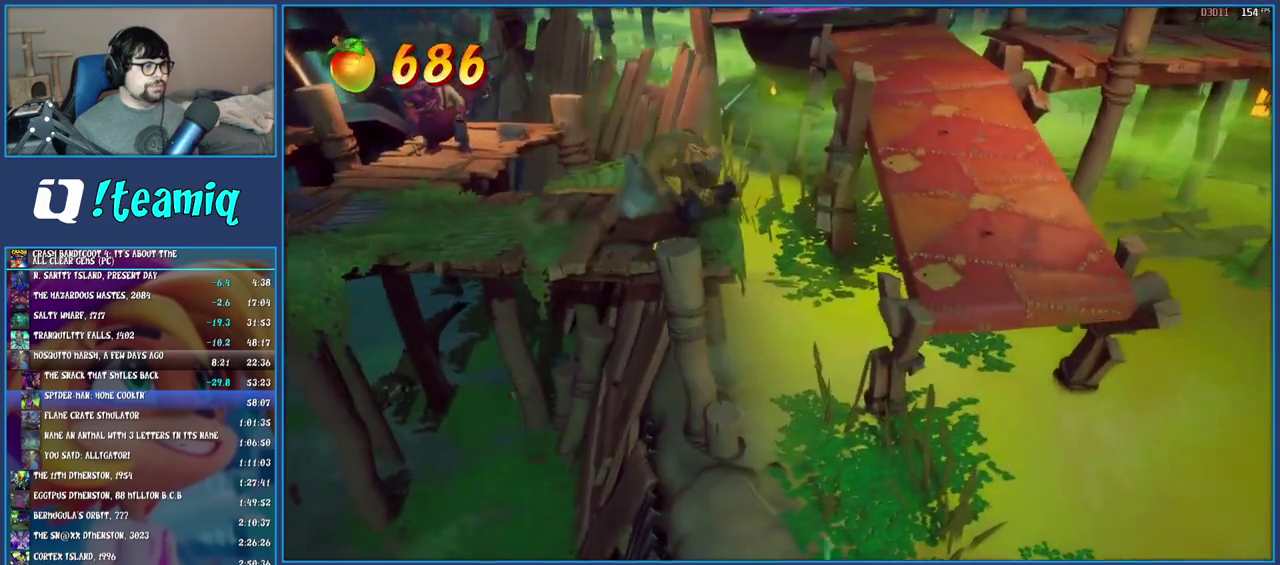
{"buttons": [], "left_stick": "right", "right_stick": "center", "events": [[100, "CROSS", "down"], [233, "CROSS", "up"]]}
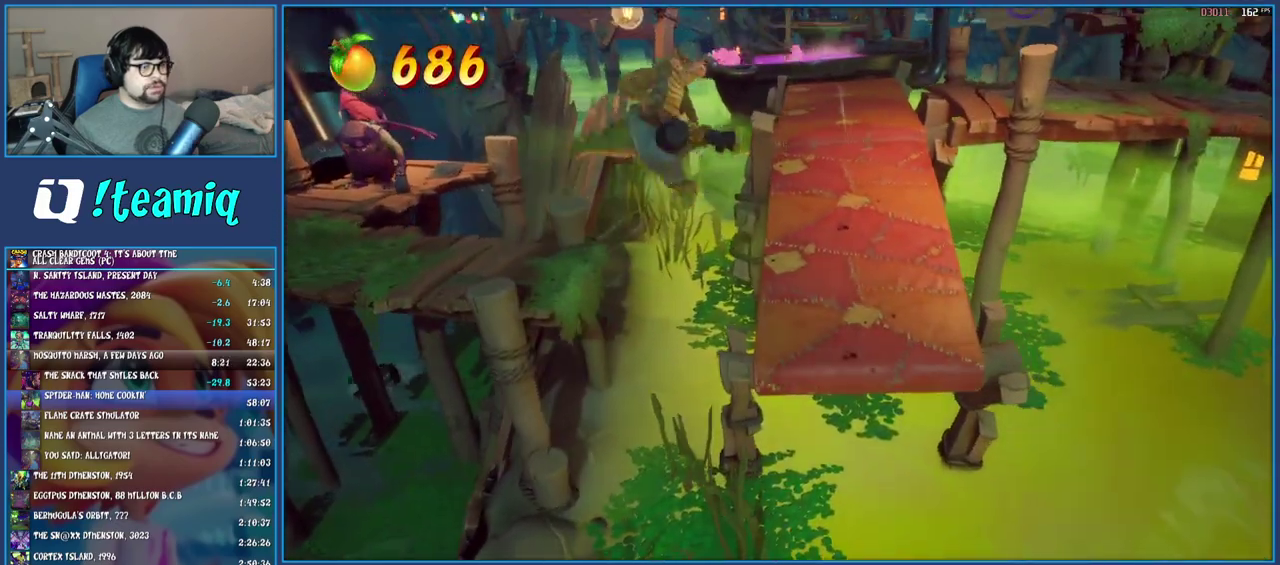
{"buttons": [], "left_stick": "up-right", "right_stick": "center", "events": [[217, "left_stick", "up-right"]]}
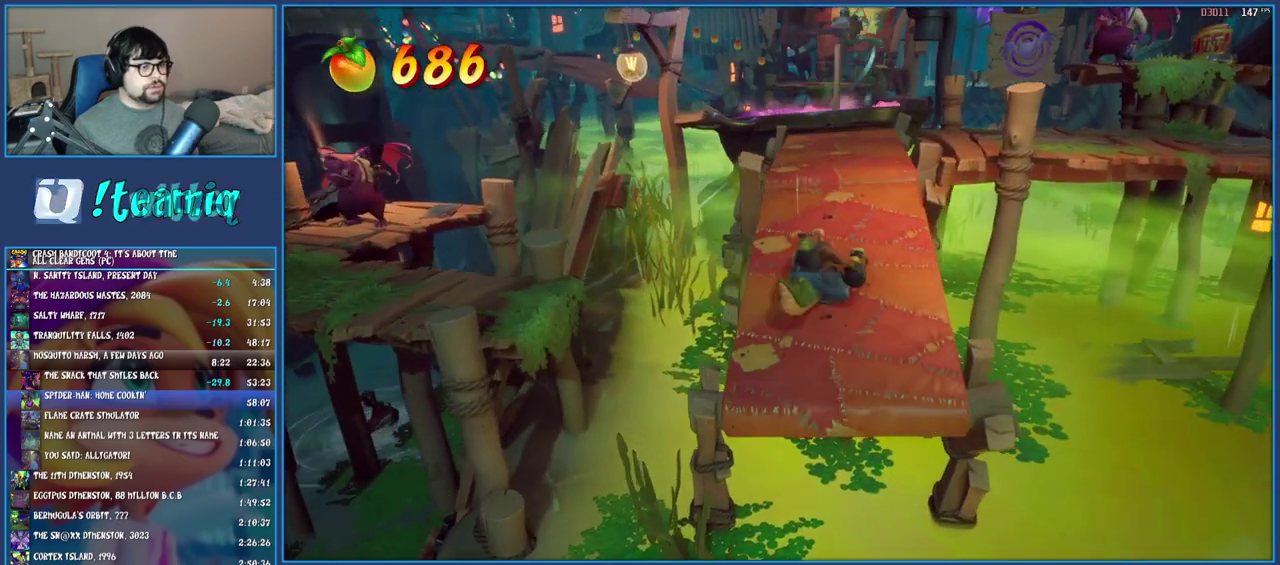
{"buttons": ["CROSS"], "left_stick": "up-right", "right_stick": "center", "events": [[417, "CROSS", "down"]]}
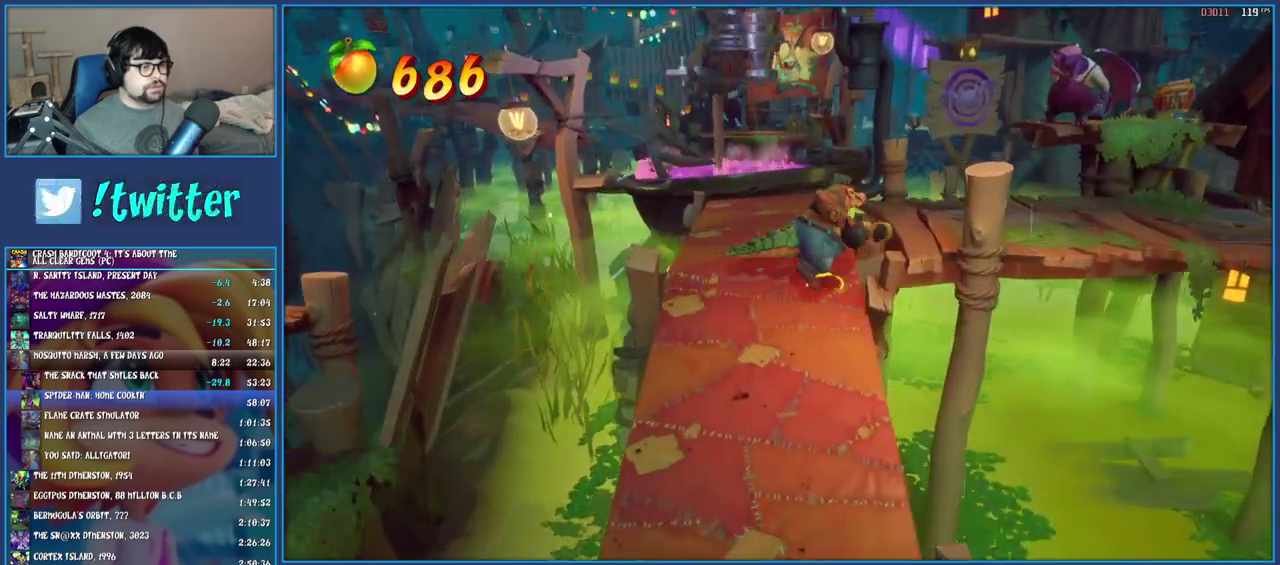
{"buttons": [], "left_stick": "up-right", "right_stick": "center", "events": [[17, "CROSS", "up"]]}
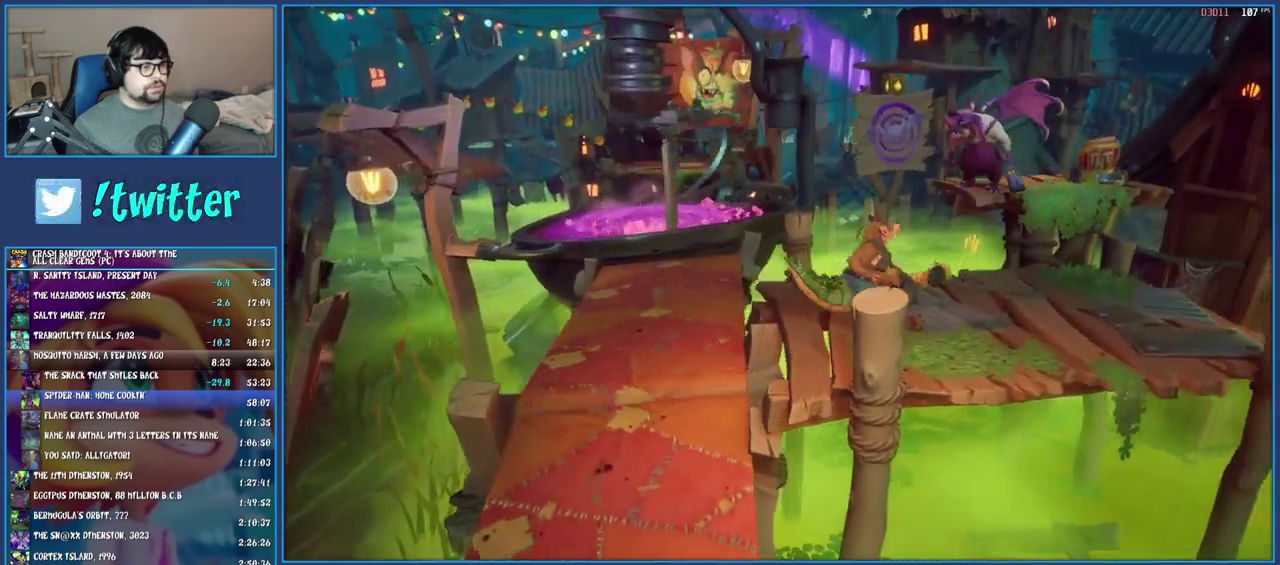
{"buttons": [], "left_stick": "right", "right_stick": "center", "events": [[283, "left_stick", "right"]]}
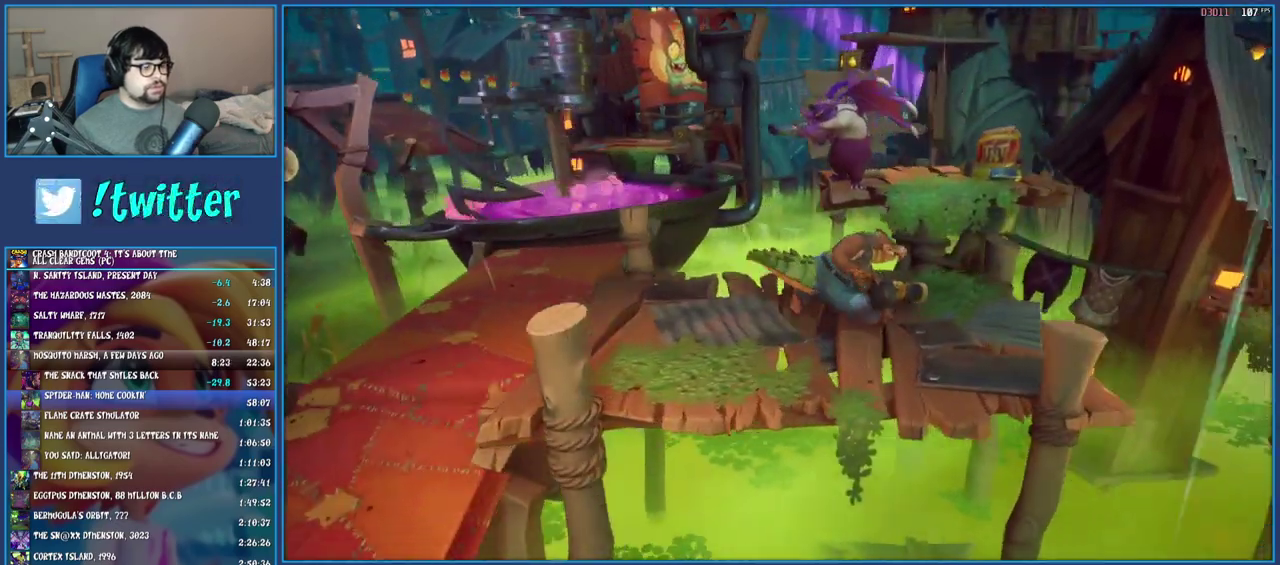
{"buttons": [], "left_stick": "right", "right_stick": "center", "events": []}
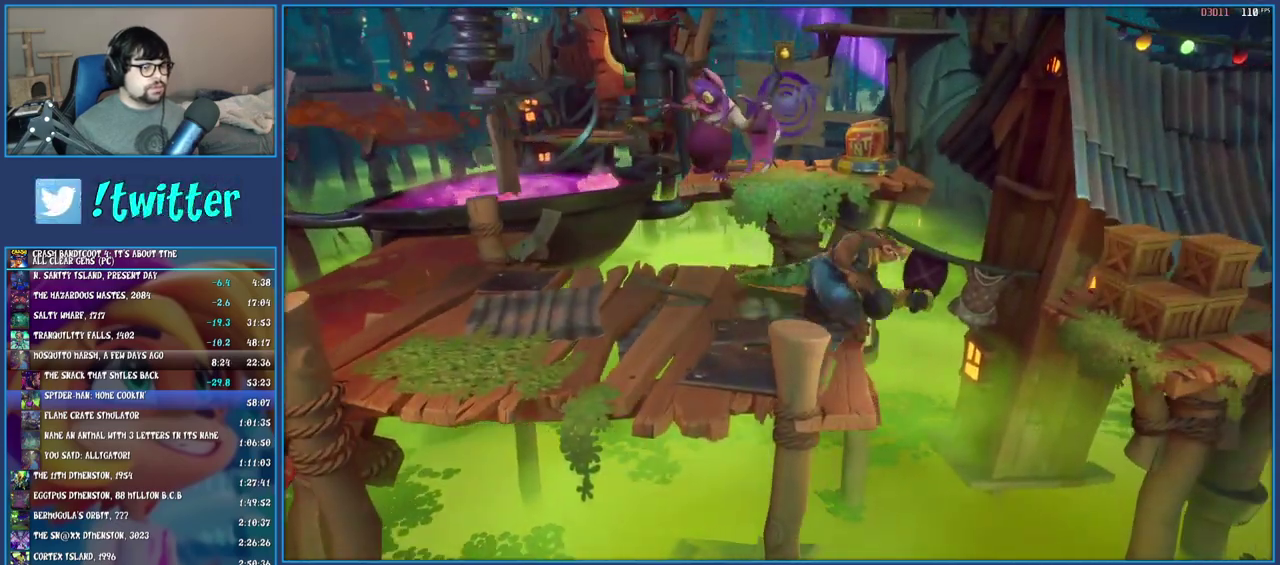
{"buttons": ["SQUARE"], "left_stick": "right", "right_stick": "center", "events": [[33, "CROSS", "down"], [183, "CROSS", "up"], [450, "SQUARE", "down"]]}
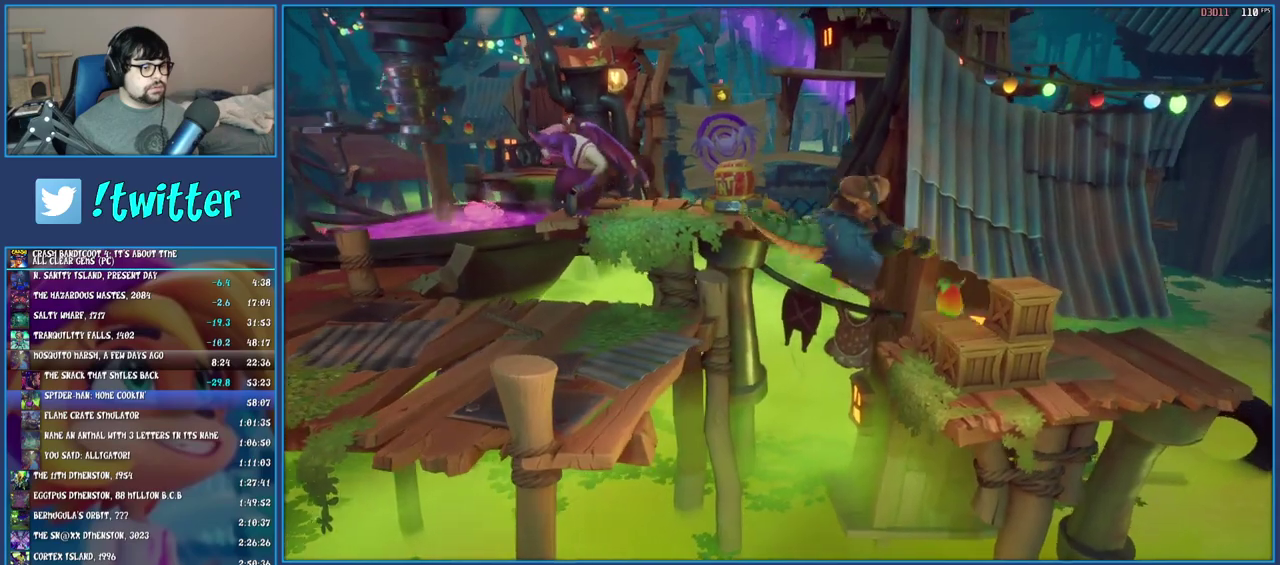
{"buttons": [], "left_stick": "up-left", "right_stick": "center", "events": [[117, "SQUARE", "up"], [233, "left_stick", "left"], [317, "CROSS", "down"], [433, "left_stick", "up-left"], [467, "CROSS", "up"]]}
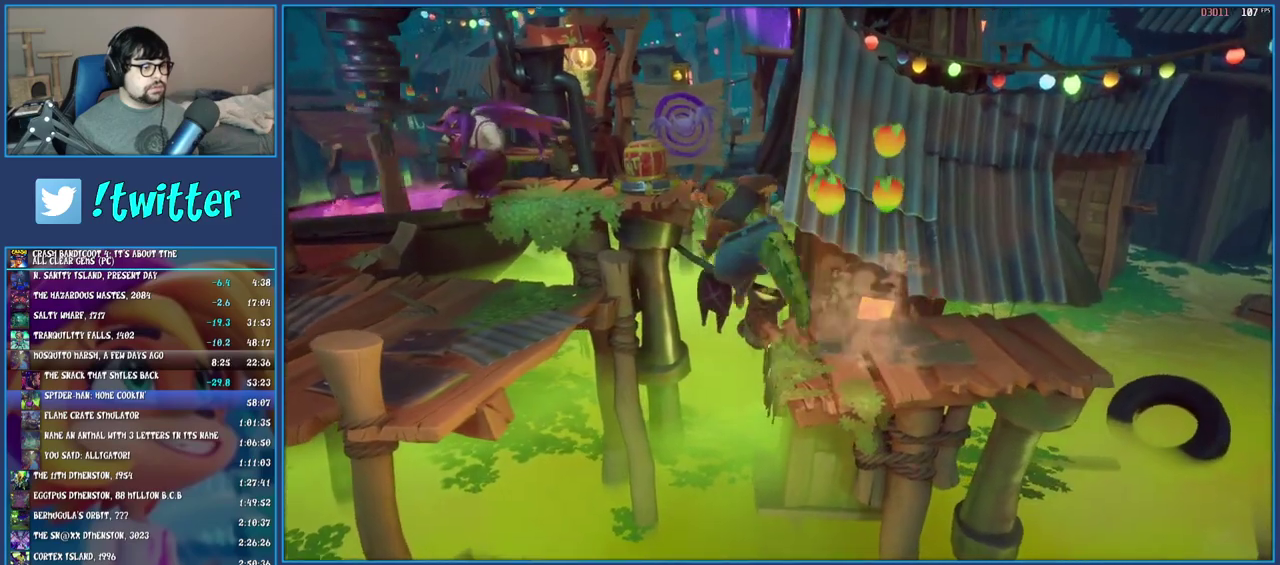
{"buttons": [], "left_stick": "up-left", "right_stick": "center", "events": [[50, "CROSS", "down"], [200, "CROSS", "up"]]}
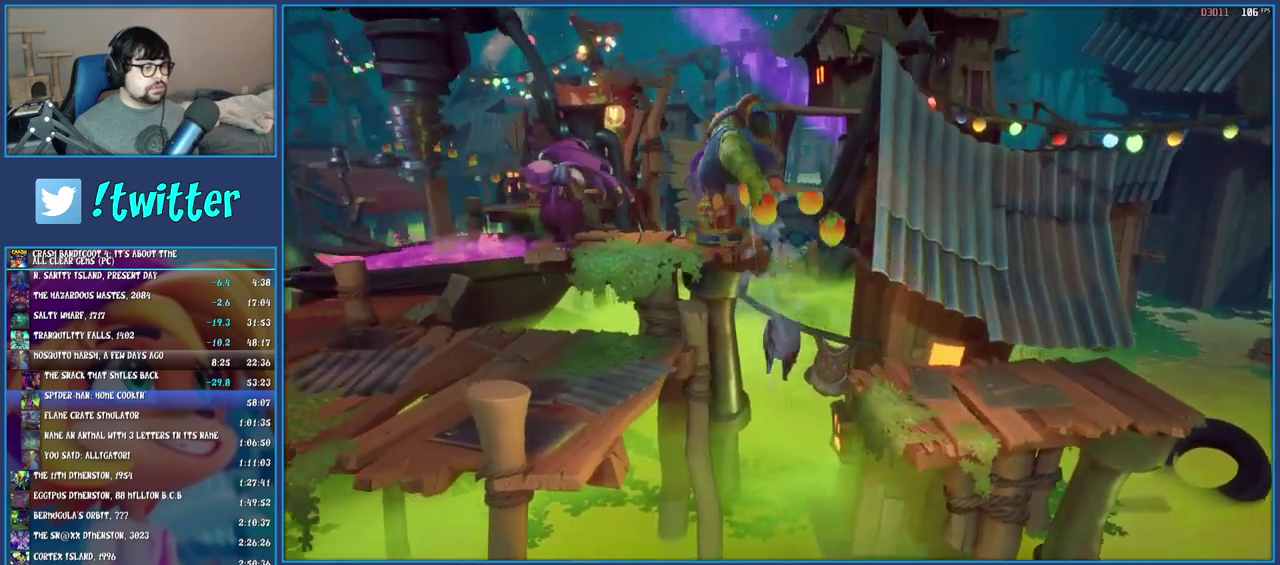
{"buttons": [], "left_stick": "up", "right_stick": "center", "events": [[367, "left_stick", "up"]]}
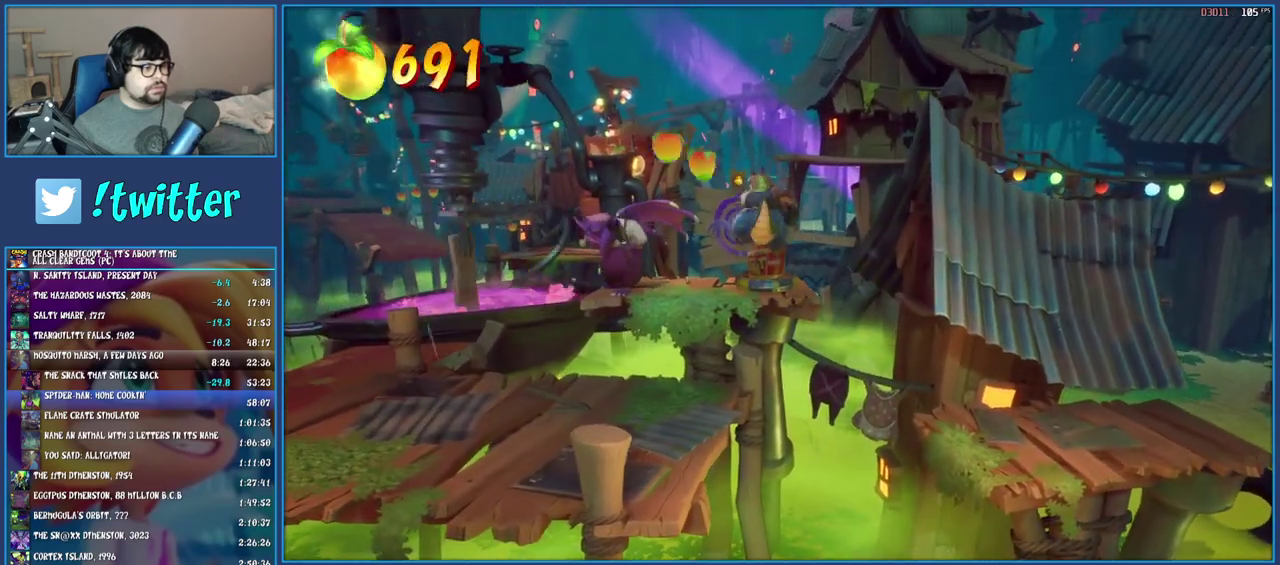
{"buttons": ["CROSS"], "left_stick": "up", "right_stick": "center", "events": [[33, "CROSS", "down"], [267, "CROSS", "up"], [483, "CROSS", "down"]]}
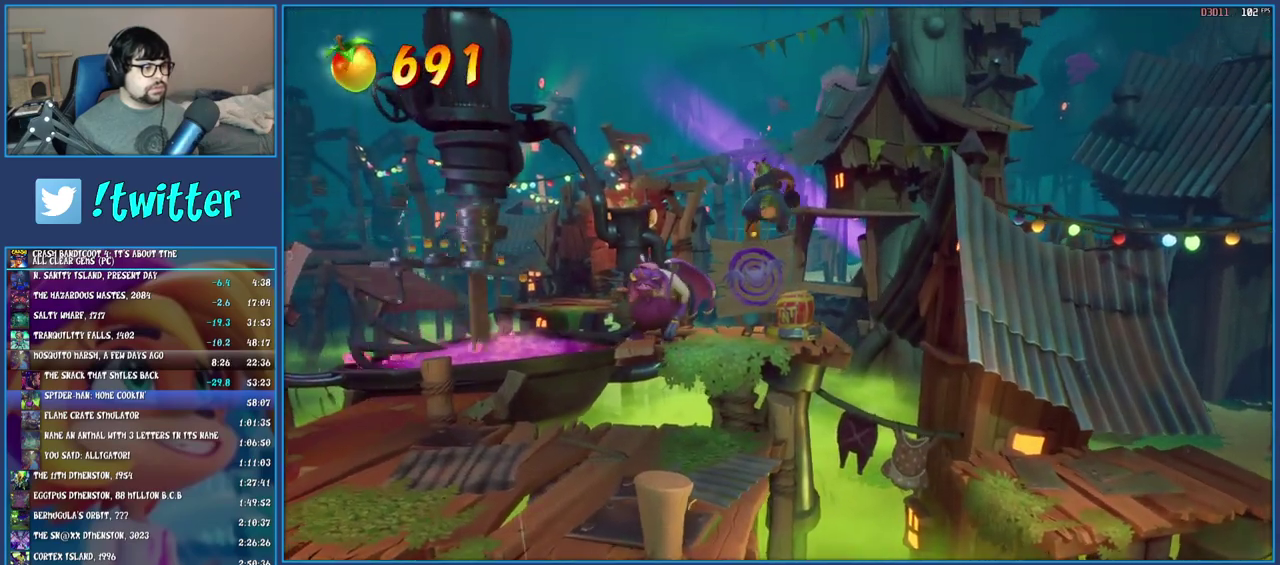
{"buttons": ["CROSS"], "left_stick": "up", "right_stick": "center", "events": []}
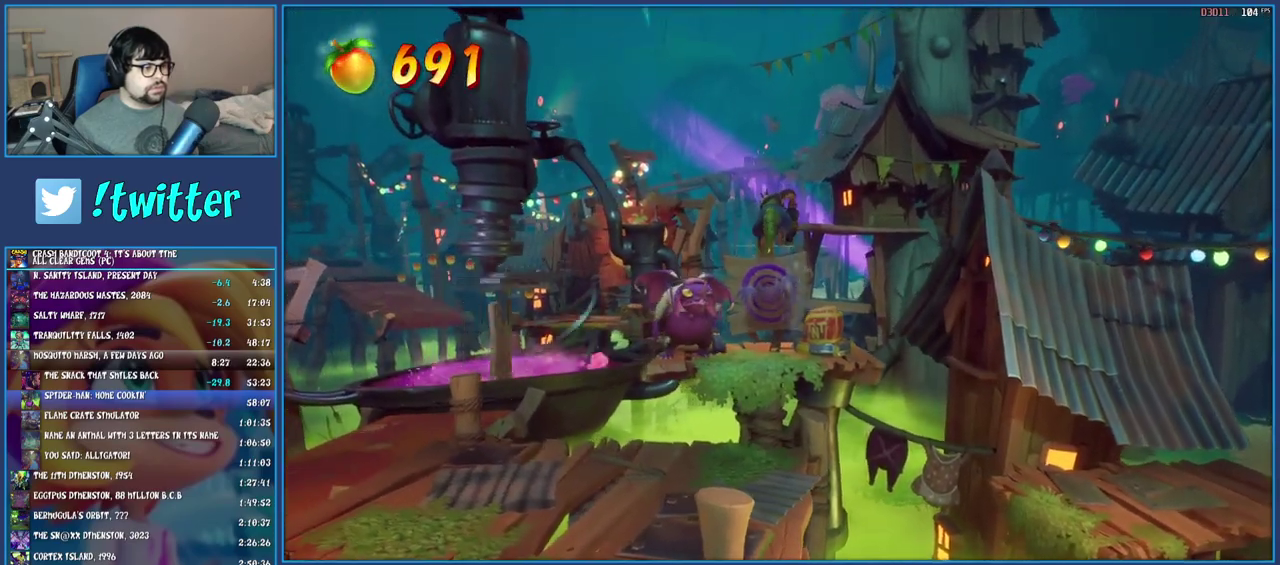
{"buttons": ["CROSS"], "left_stick": "up", "right_stick": "center", "events": []}
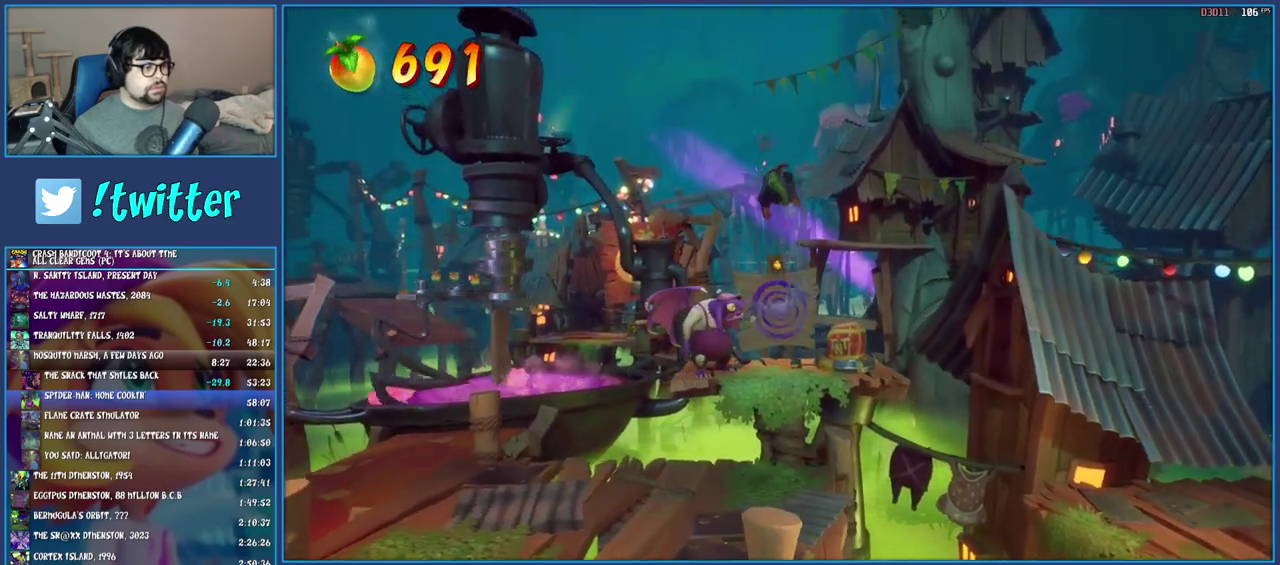
{"buttons": ["CROSS"], "left_stick": "center", "right_stick": "center", "events": [[367, "left_stick", "center"]]}
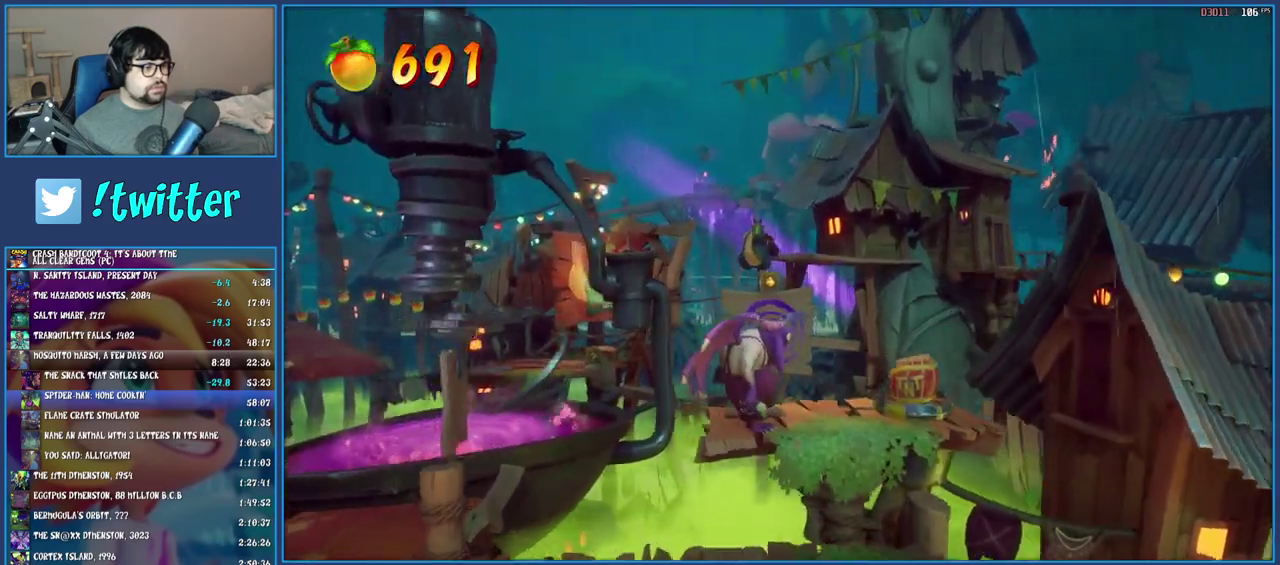
{"buttons": [], "left_stick": "up-left", "right_stick": "center", "events": [[117, "left_stick", "up-left"], [133, "CROSS", "up"]]}
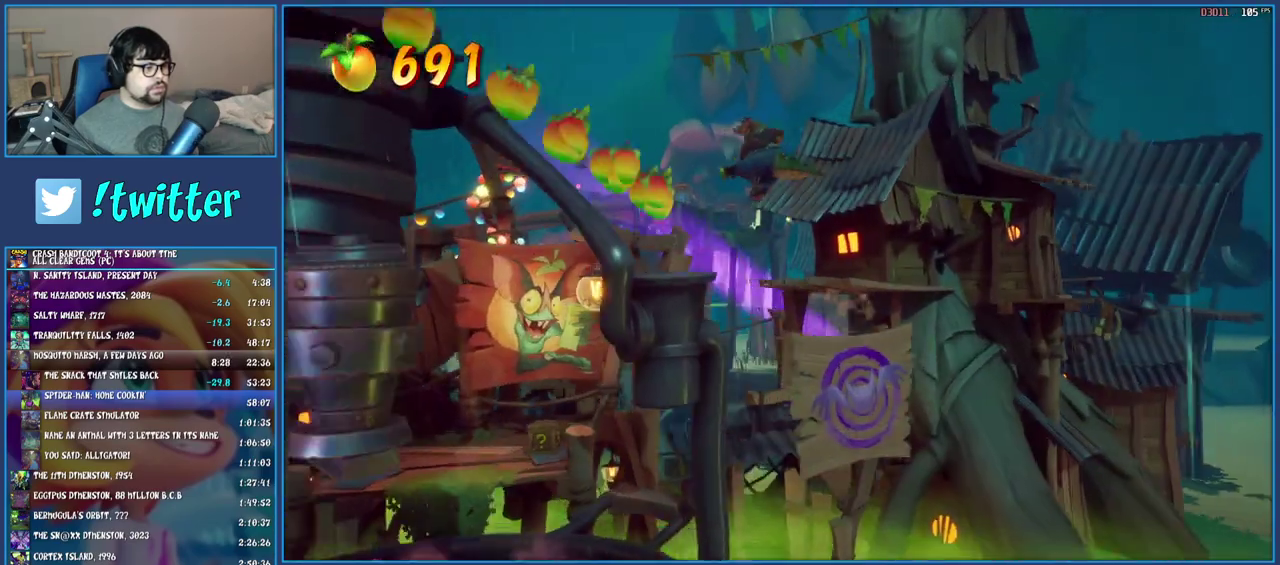
{"buttons": ["CROSS"], "left_stick": "down-left", "right_stick": "center", "events": [[33, "left_stick", "left"], [117, "left_stick", "down-left"], [367, "CROSS", "down"]]}
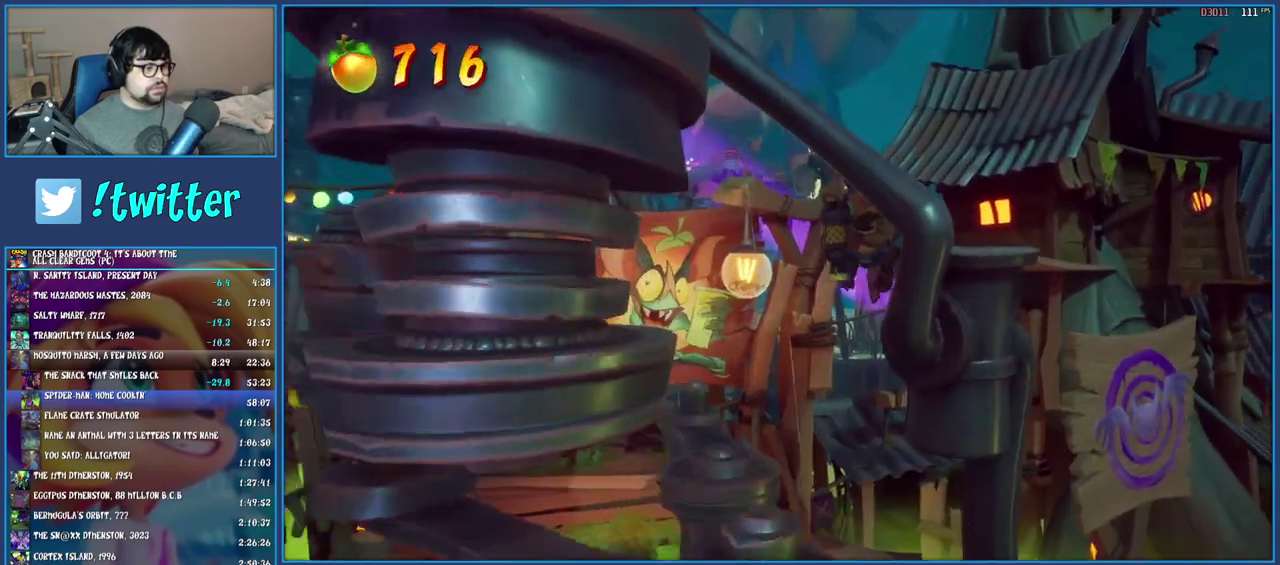
{"buttons": [], "left_stick": "left", "right_stick": "center", "events": [[283, "left_stick", "left"], [333, "CROSS", "up"]]}
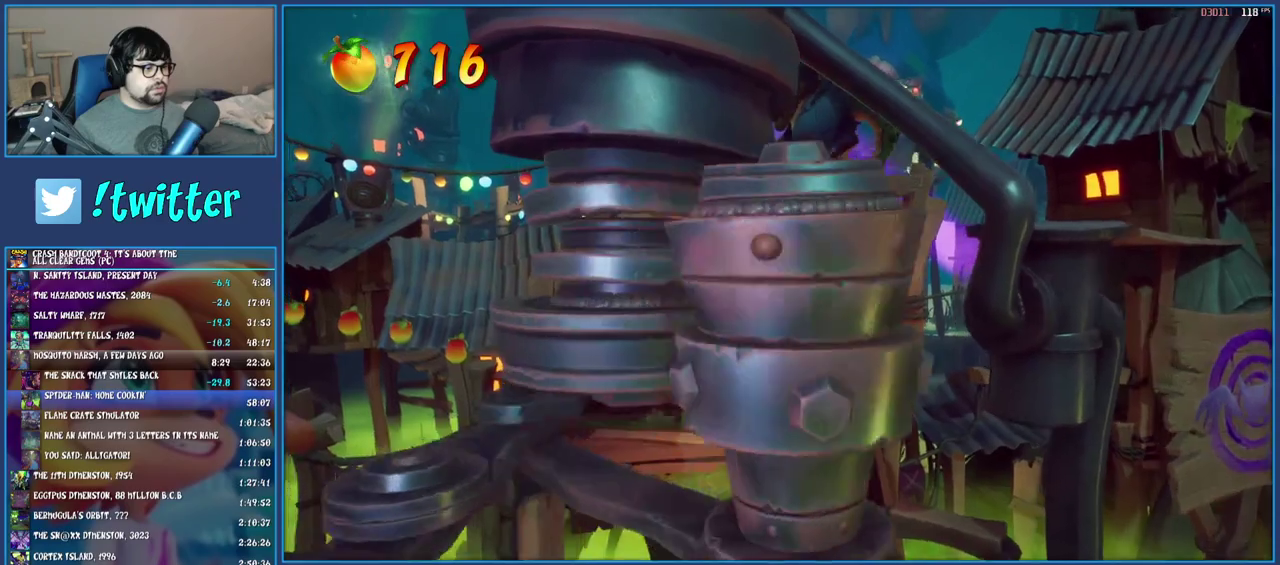
{"buttons": [], "left_stick": "up-right", "right_stick": "center", "events": [[183, "left_stick", "up-left"], [350, "left_stick", "up"], [433, "left_stick", "up-right"]]}